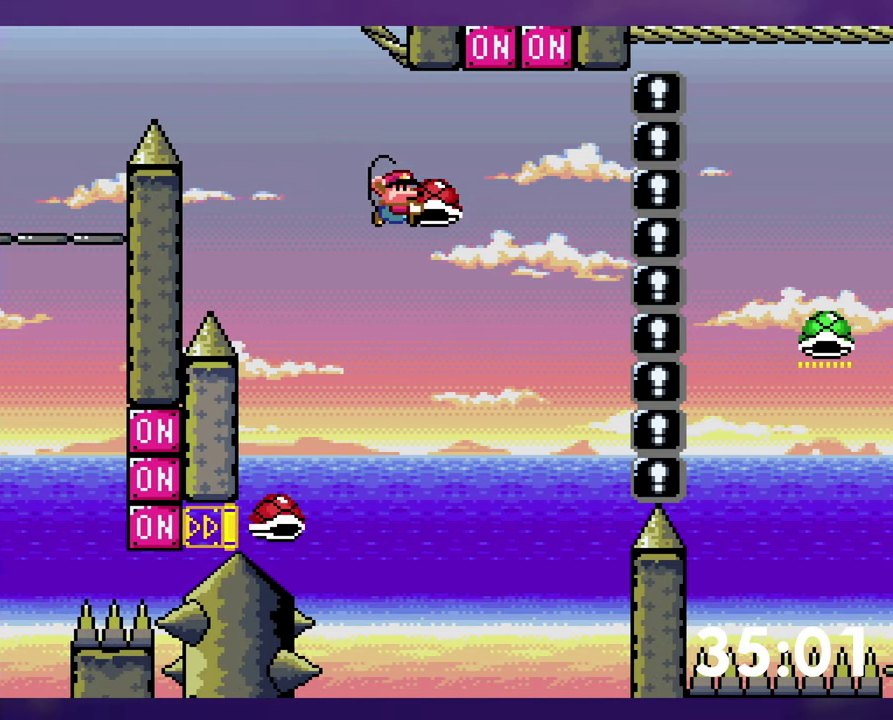
Gameplay with a controller (Nintendo layout); each line is a JSON object with the inputs held at the frame after it. "events" lists button and stick changes between this image and that frame as [ms after this image, input, new state], when the widget could be followed in between. Not read: L3 R3 SELECT START.
{"buttons": ["B", "Y", "DPAD_DOWN", "DPAD_RIGHT"], "events": [[67, "Y", "up"], [84, "DPAD_RIGHT", "up"], [117, "DPAD_LEFT", "down"], [117, "DPAD_UP", "up"], [134, "Y", "down"], [200, "DPAD_DOWN", "down"], [217, "DPAD_LEFT", "up"], [217, "DPAD_RIGHT", "down"]]}
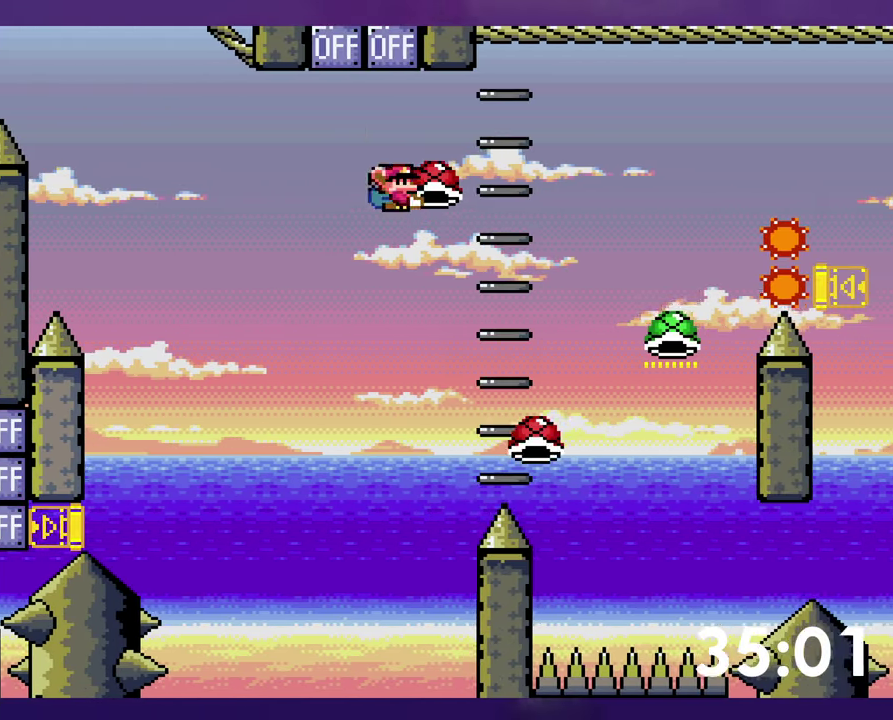
{"buttons": ["B", "DPAD_LEFT"], "events": [[266, "Y", "up"], [366, "DPAD_RIGHT", "up"], [383, "DPAD_DOWN", "up"], [483, "DPAD_LEFT", "down"]]}
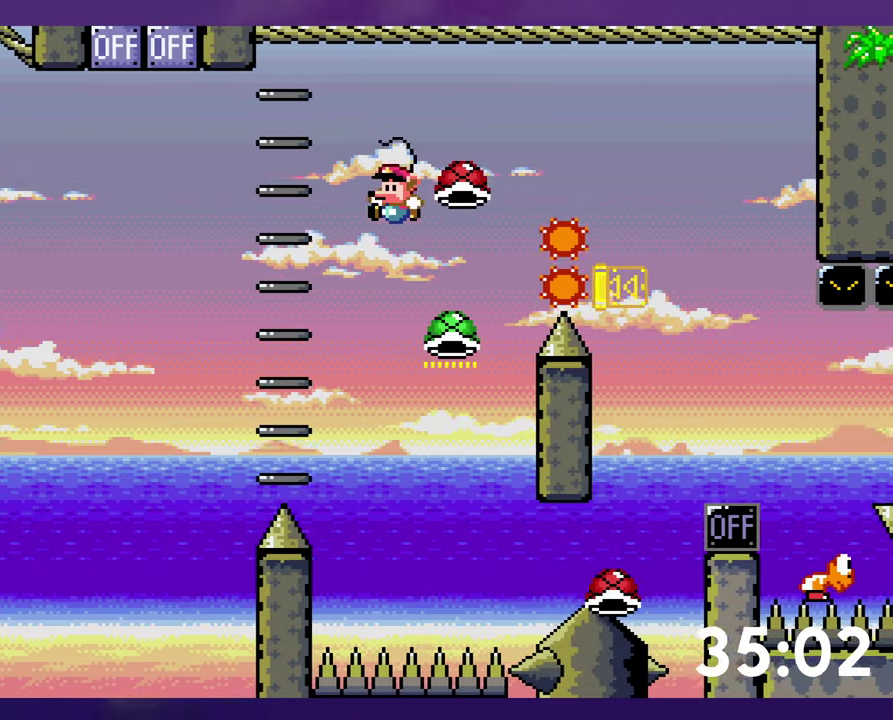
{"buttons": ["B", "Y", "DPAD_RIGHT"], "events": [[166, "DPAD_LEFT", "up"], [316, "Y", "down"], [333, "DPAD_RIGHT", "down"]]}
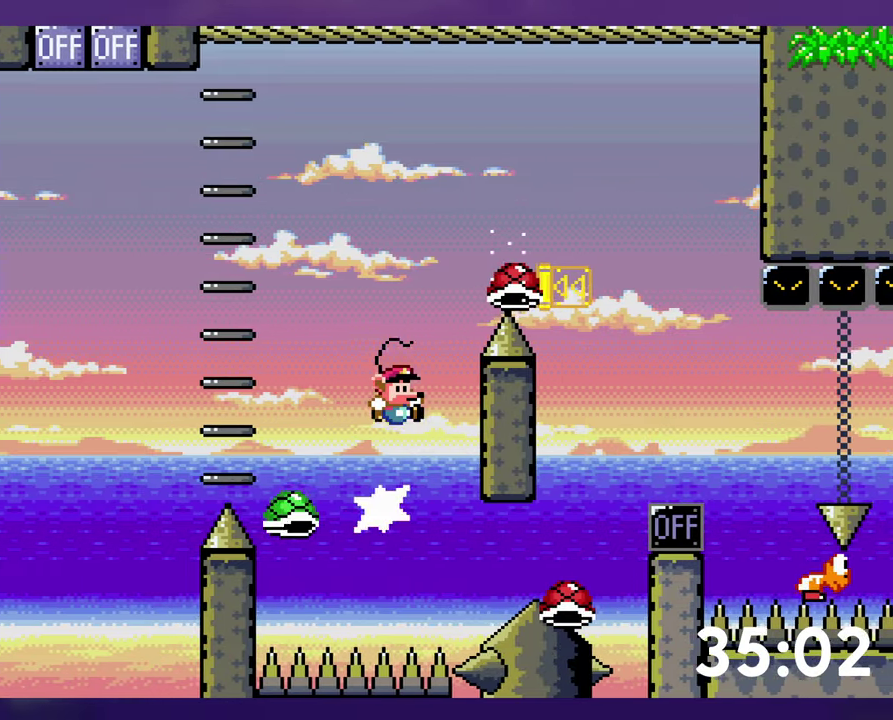
{"buttons": ["B", "Y", "DPAD_RIGHT"], "events": []}
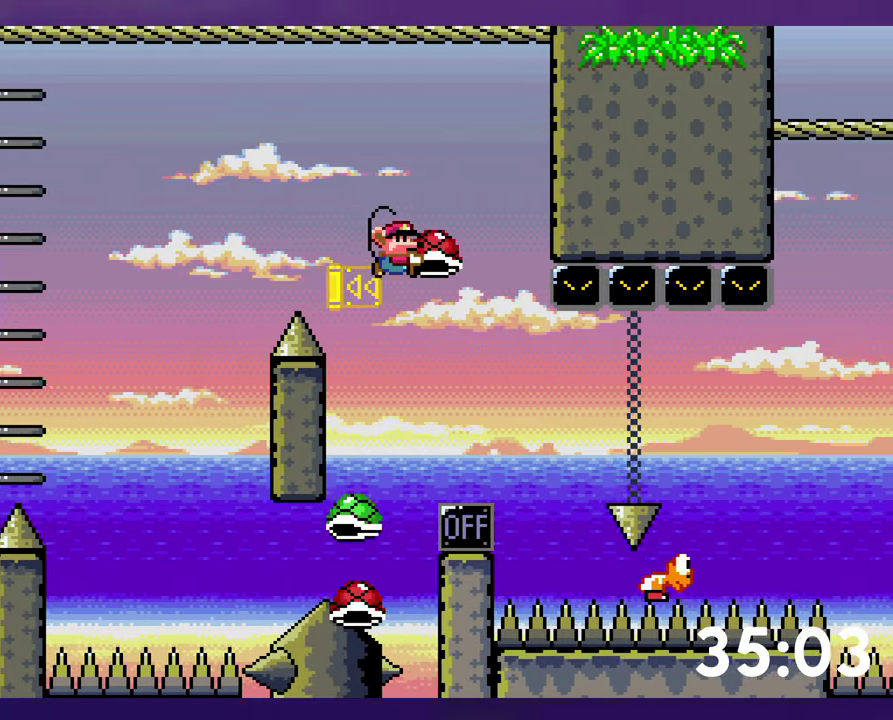
{"buttons": ["Y", "DPAD_RIGHT"], "events": [[50, "B", "up"]]}
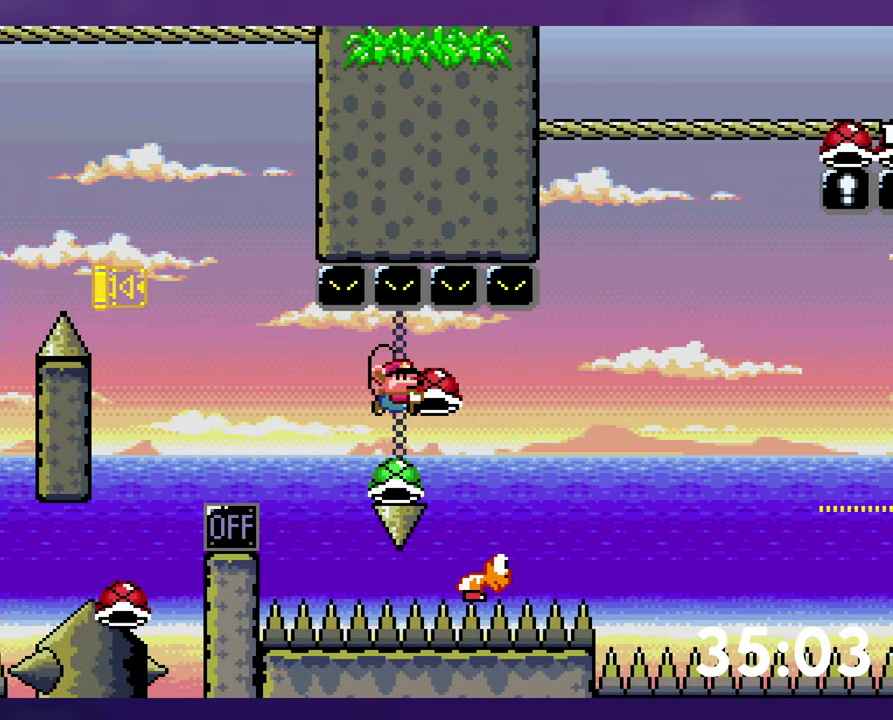
{"buttons": ["B", "Y", "DPAD_RIGHT"], "events": [[83, "B", "down"]]}
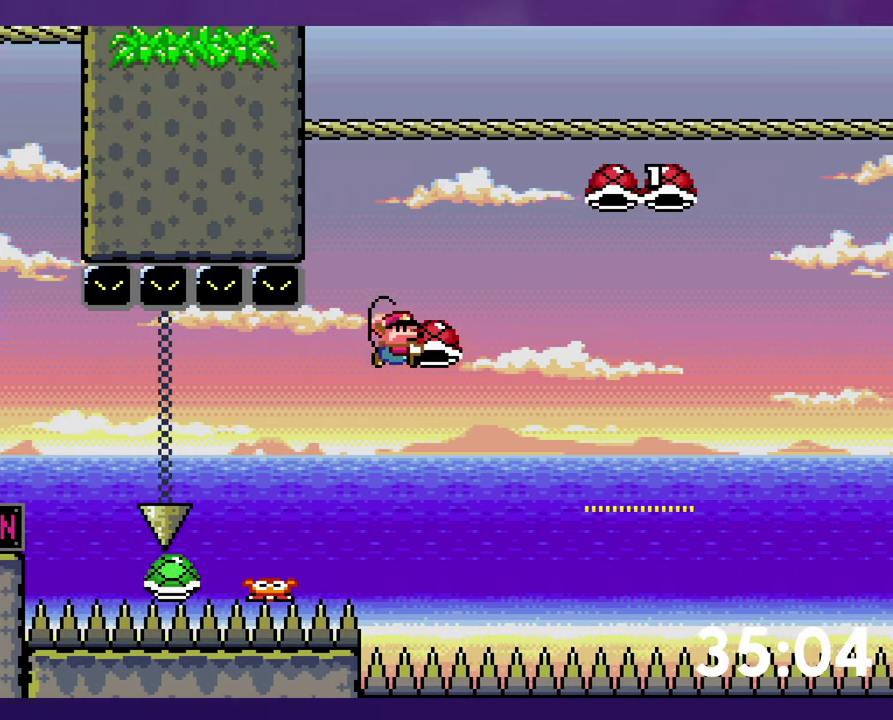
{"buttons": ["B", "DPAD_DOWN", "DPAD_LEFT"], "events": [[400, "DPAD_DOWN", "down"], [416, "DPAD_RIGHT", "up"], [450, "DPAD_LEFT", "down"], [483, "Y", "up"]]}